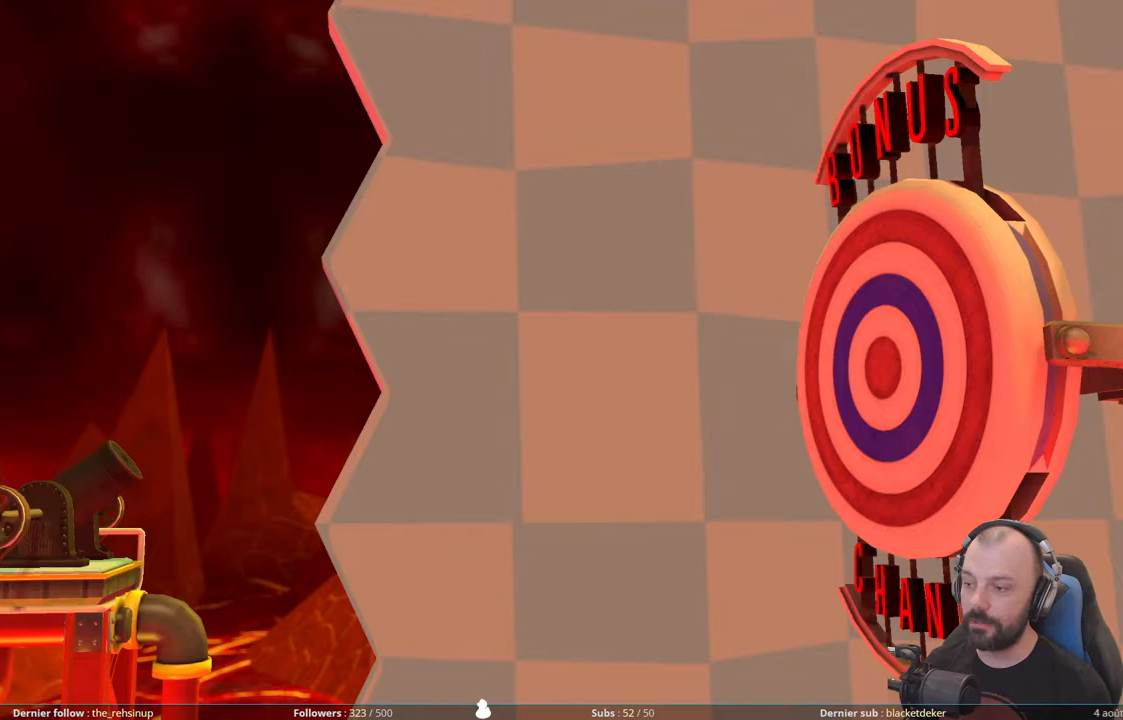
Gameplay with a controller (Xbox layout); each line is a JSON object with the inputs held at the frame after it. "events" lists button and stick changes between this image and that frame as [ms after this image, input, new state], when the widget could be followed in between. Not read: left_stick.
{"buttons": [], "right_stick": "center", "events": [[200, "A", "down"], [360, "A", "up"]]}
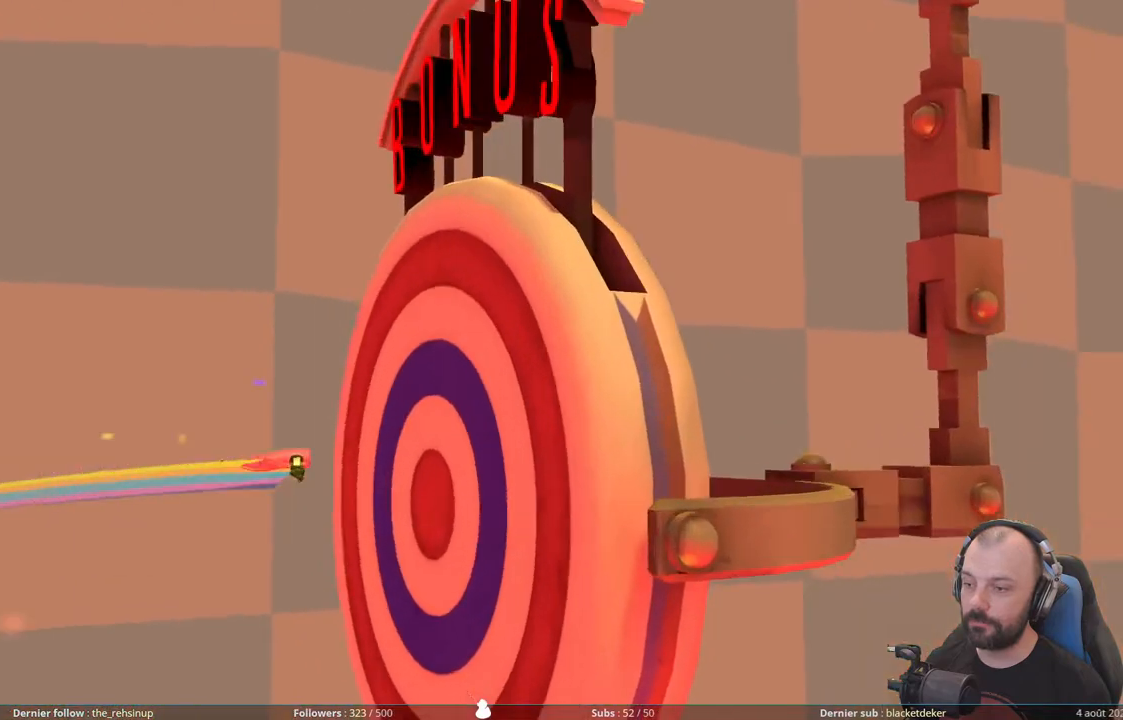
{"buttons": [], "right_stick": "center", "events": []}
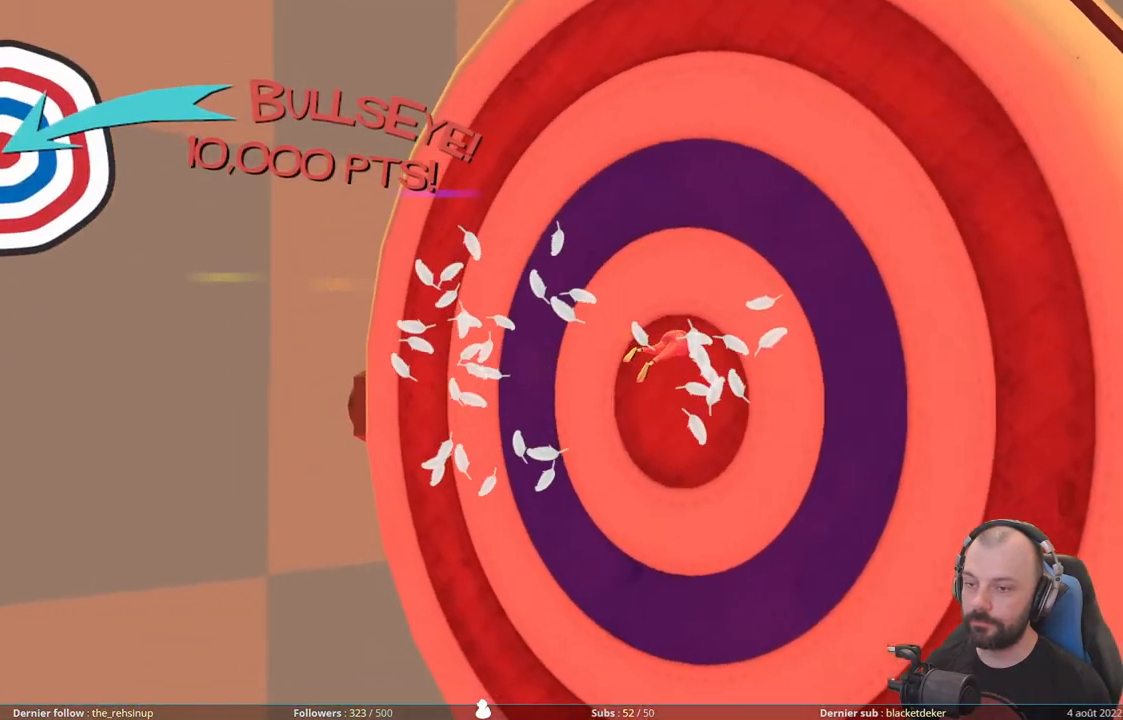
{"buttons": ["A"], "right_stick": "center", "events": [[480, "A", "down"]]}
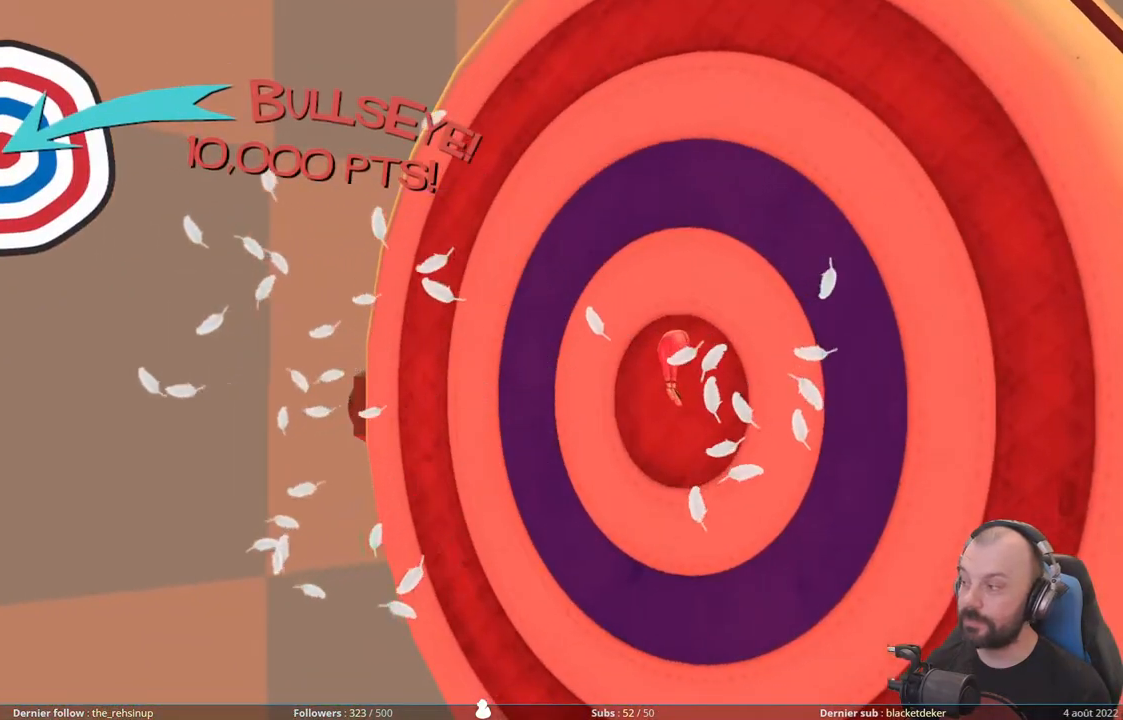
{"buttons": [], "right_stick": "center", "events": [[160, "A", "up"]]}
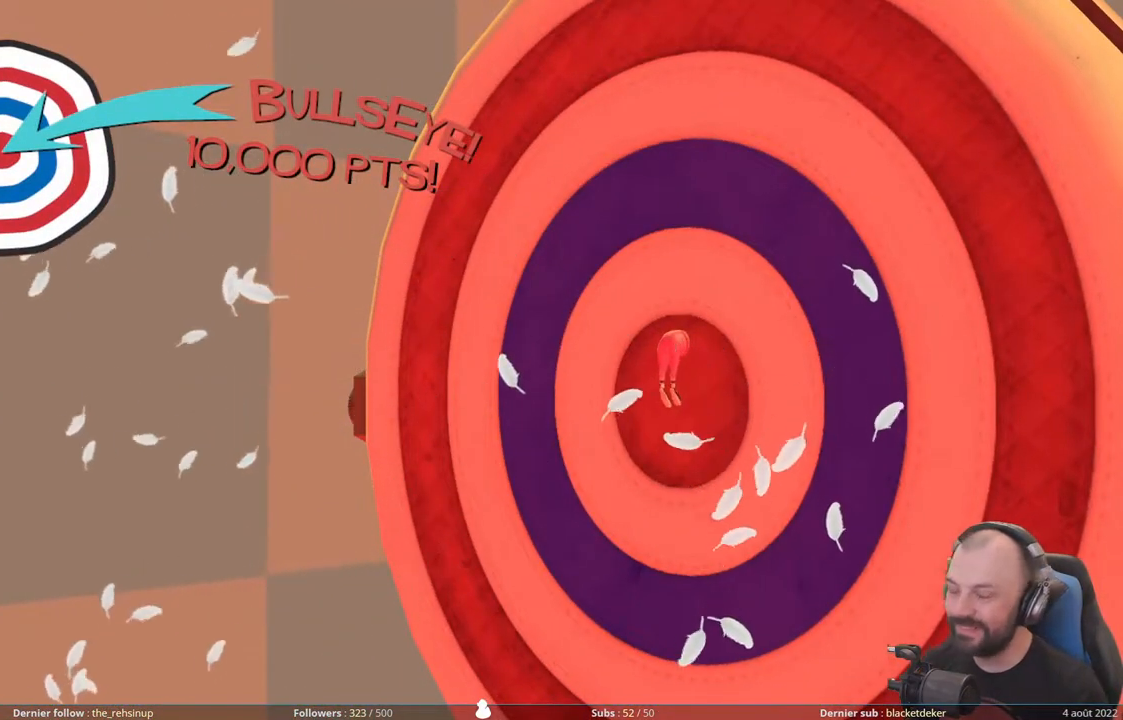
{"buttons": [], "right_stick": "center", "events": []}
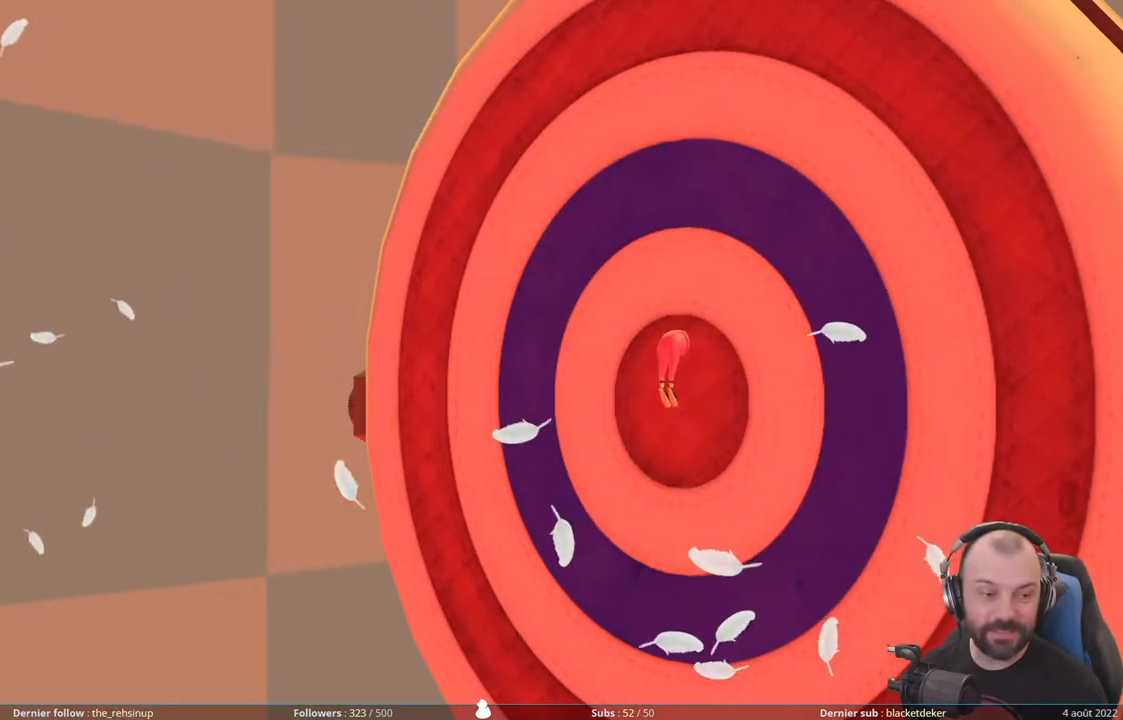
{"buttons": [], "right_stick": "center", "events": []}
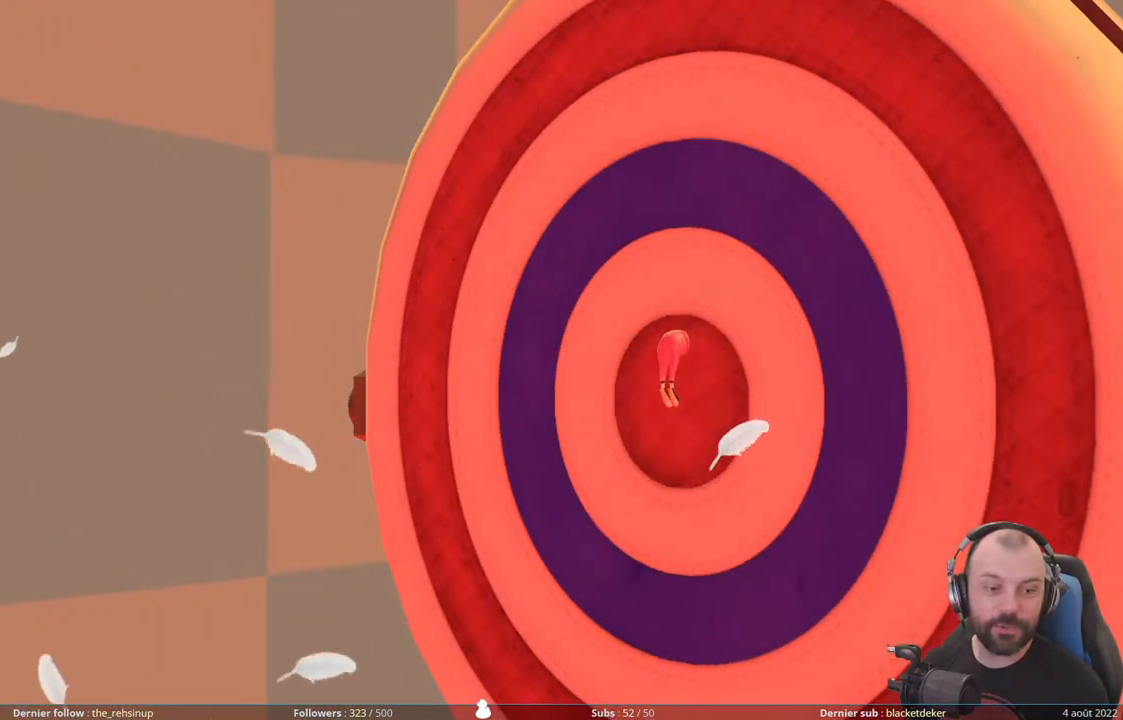
{"buttons": [], "right_stick": "center", "events": []}
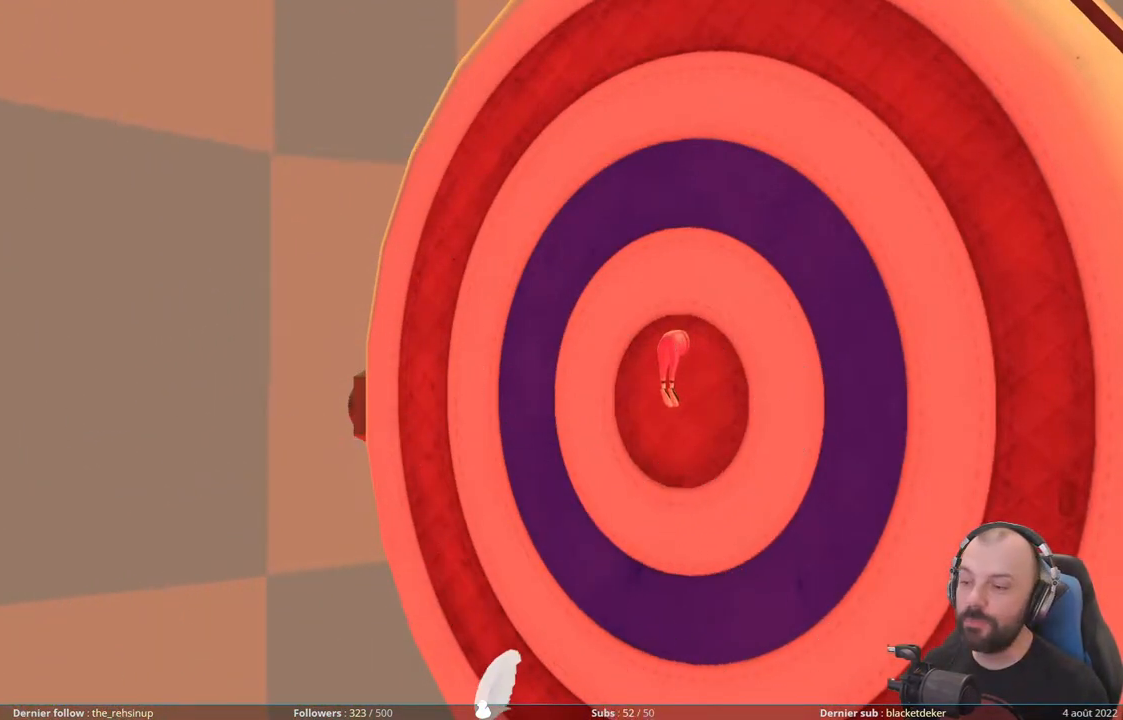
{"buttons": [], "right_stick": "center", "events": []}
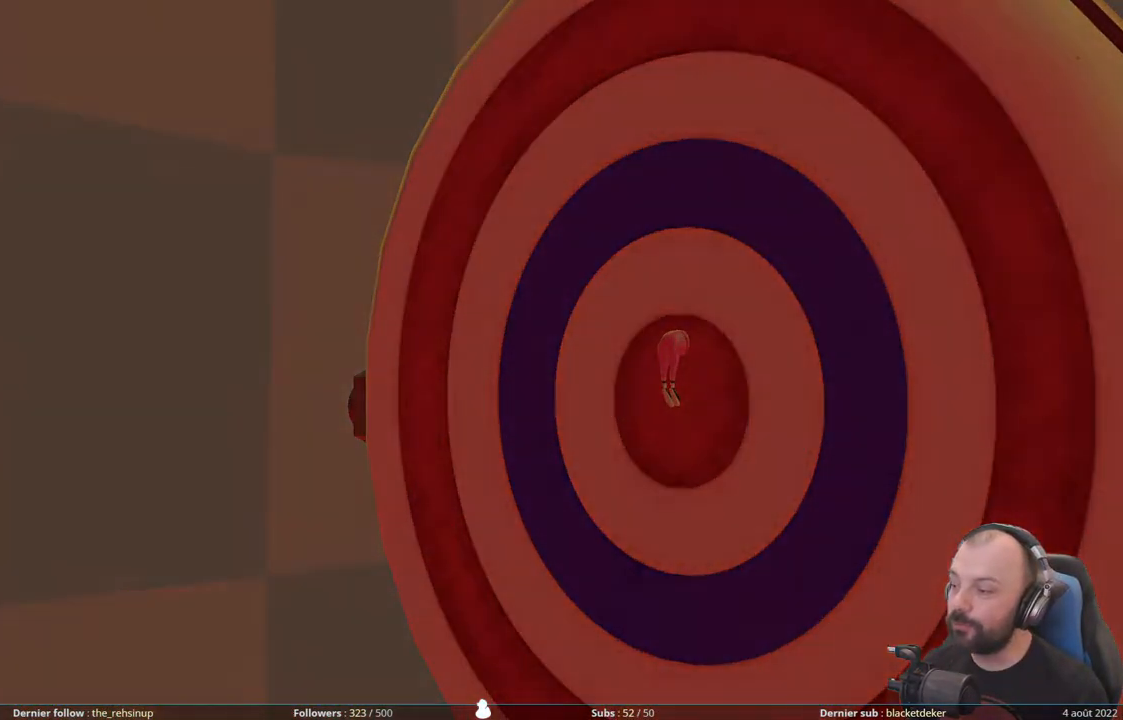
{"buttons": [], "right_stick": "center", "events": []}
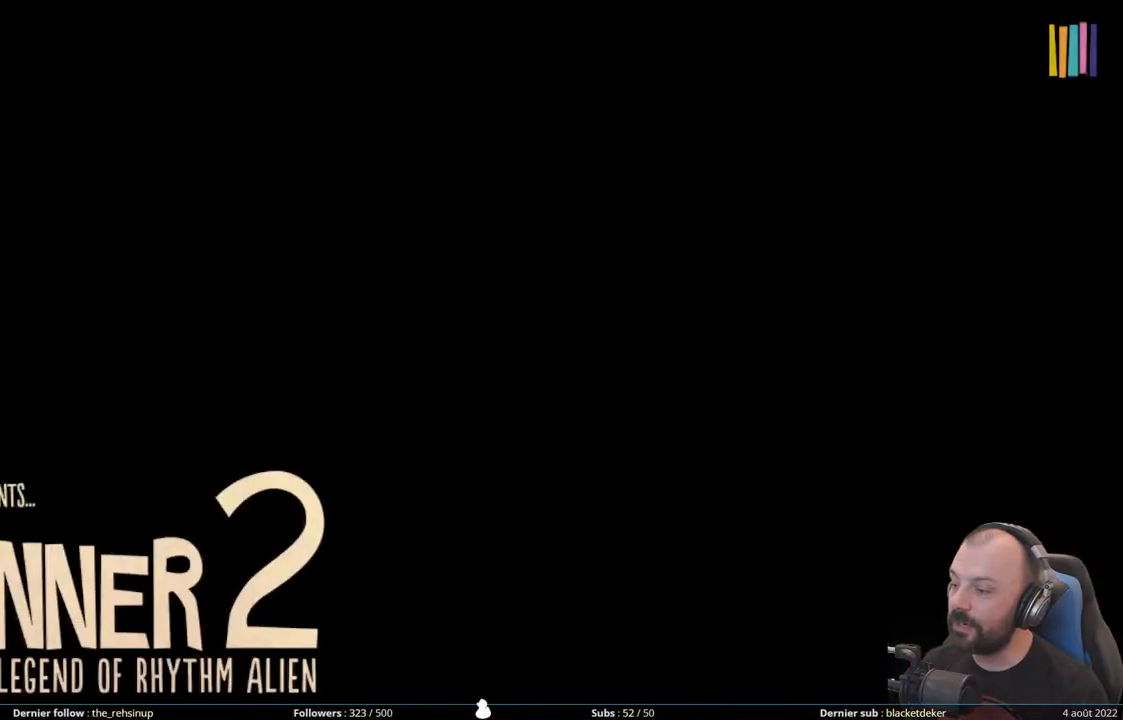
{"buttons": [], "right_stick": "center", "events": []}
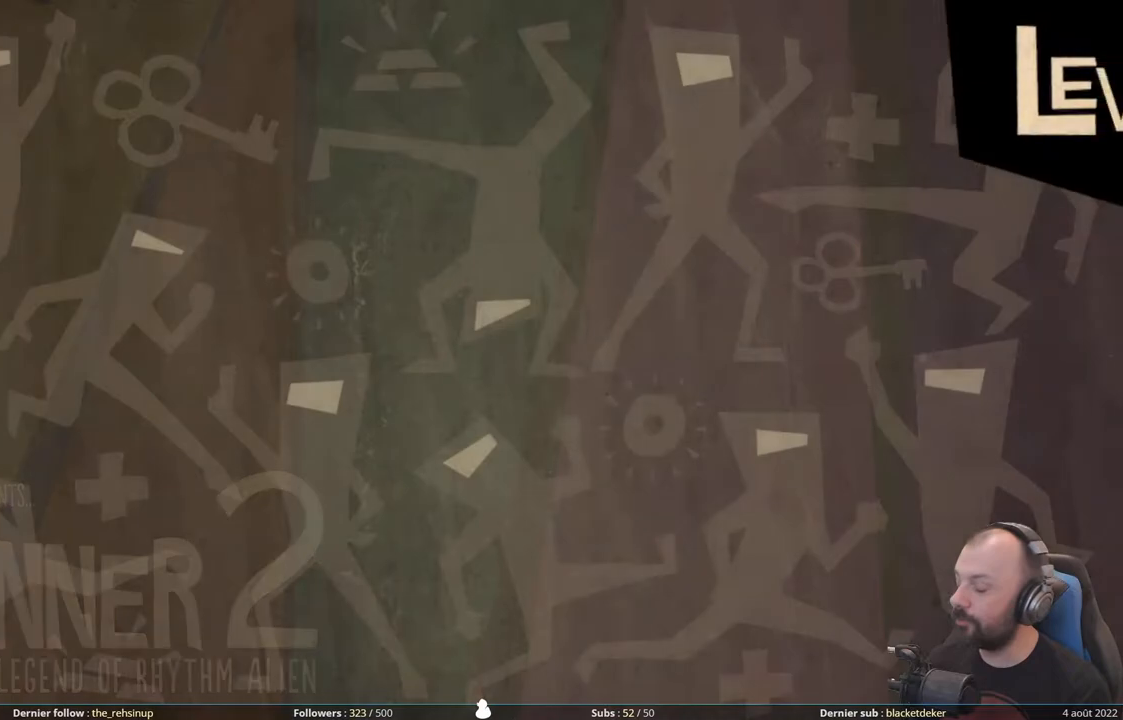
{"buttons": [], "right_stick": "center", "events": []}
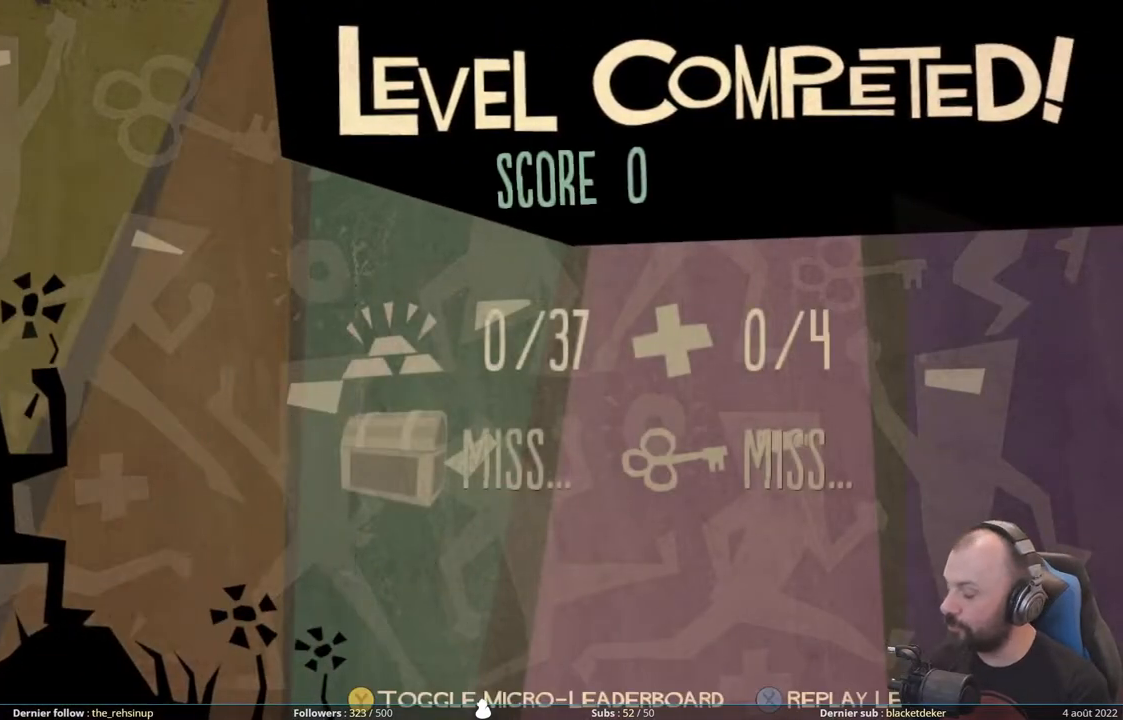
{"buttons": [], "right_stick": "center", "events": []}
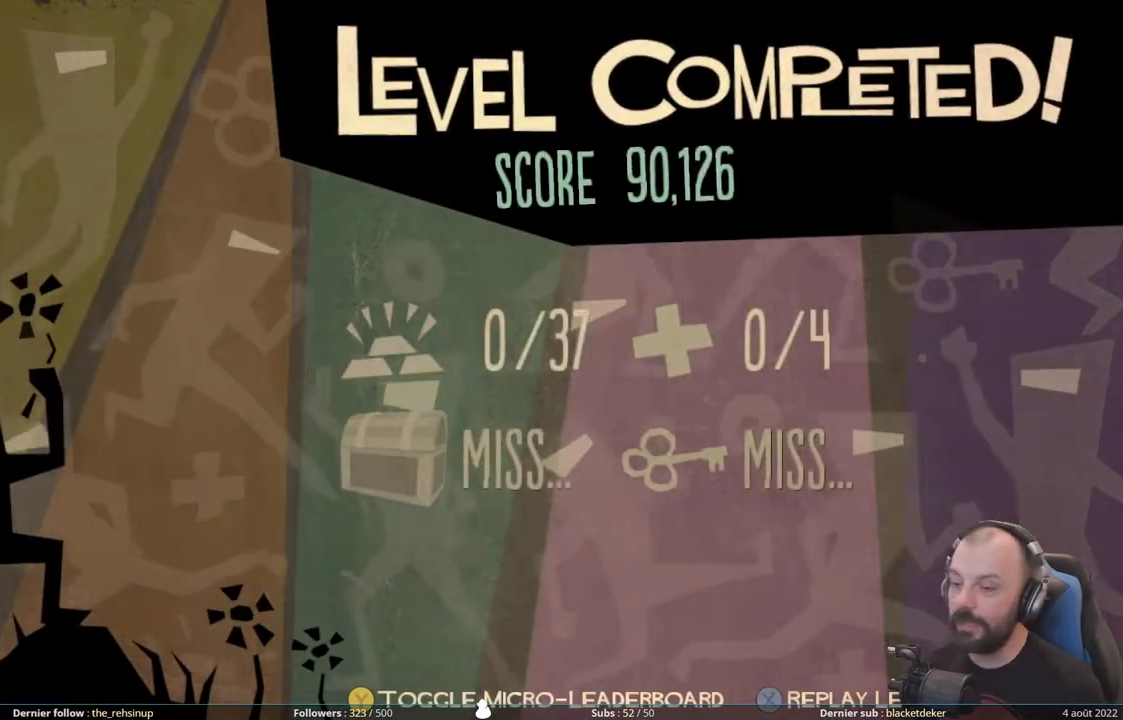
{"buttons": [], "right_stick": "center", "events": [[300, "A", "down"], [420, "A", "up"]]}
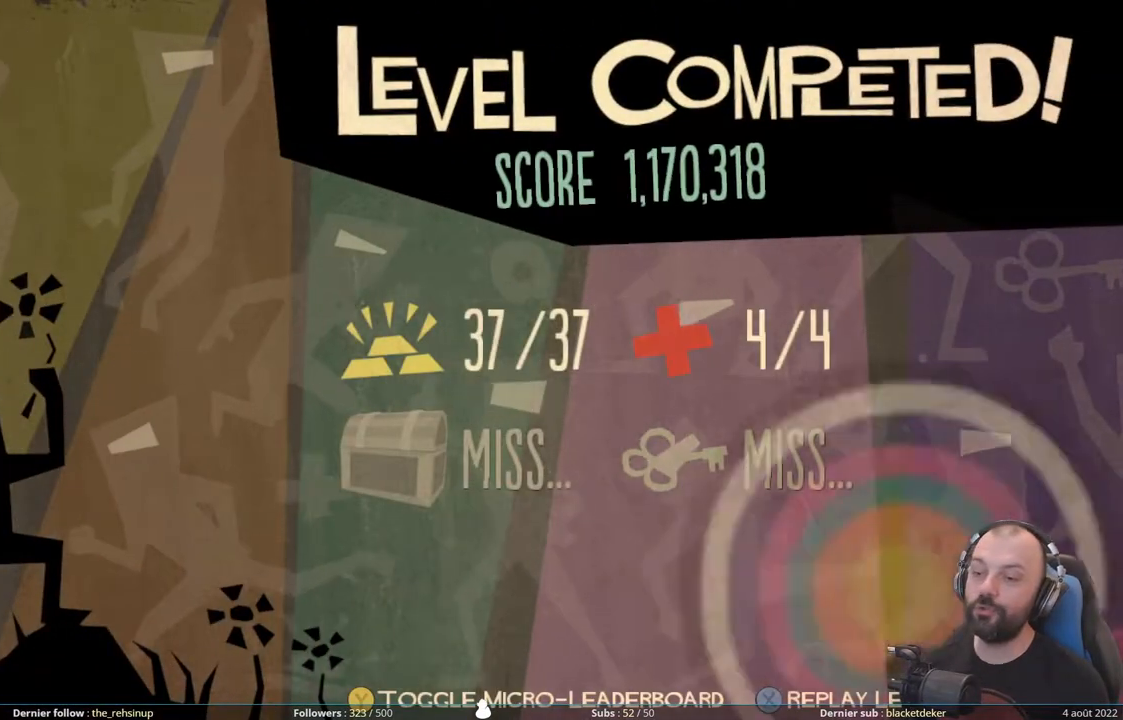
{"buttons": [], "right_stick": "center", "events": []}
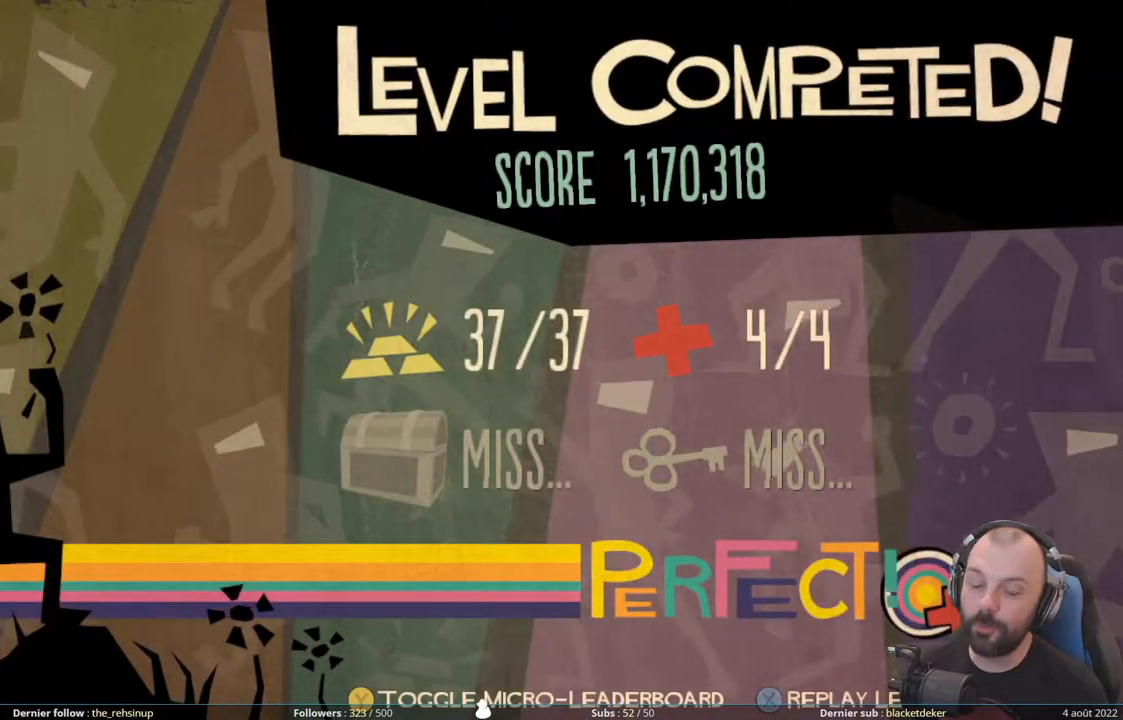
{"buttons": [], "right_stick": "center", "events": []}
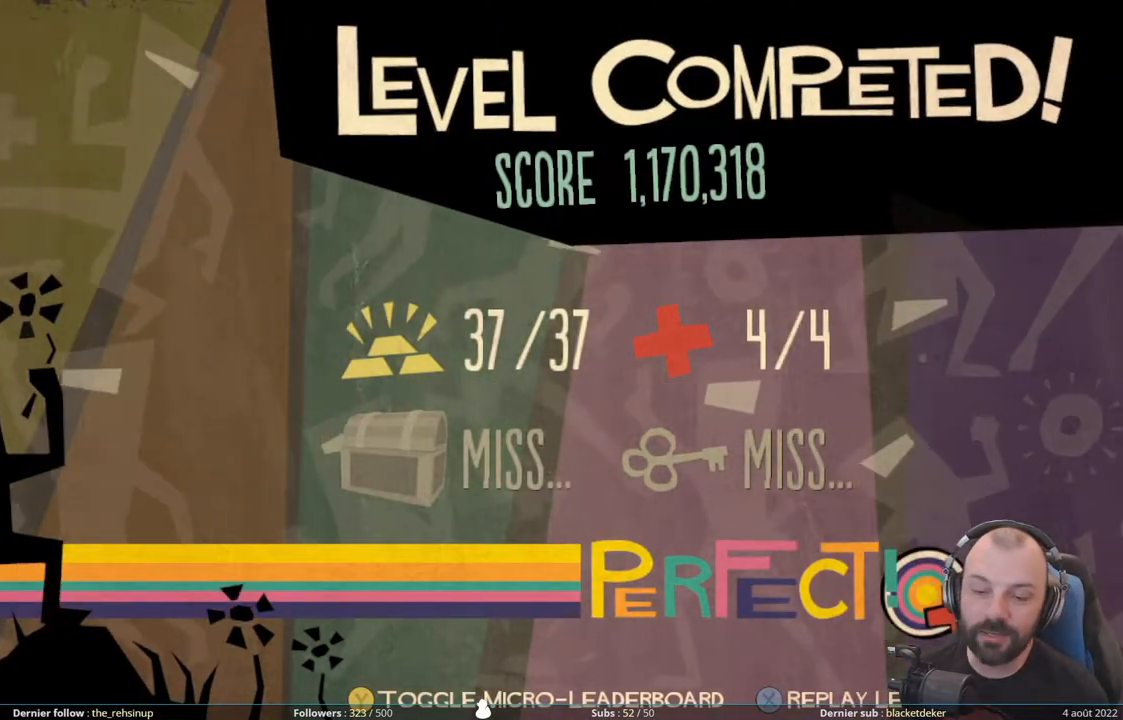
{"buttons": [], "right_stick": "center", "events": []}
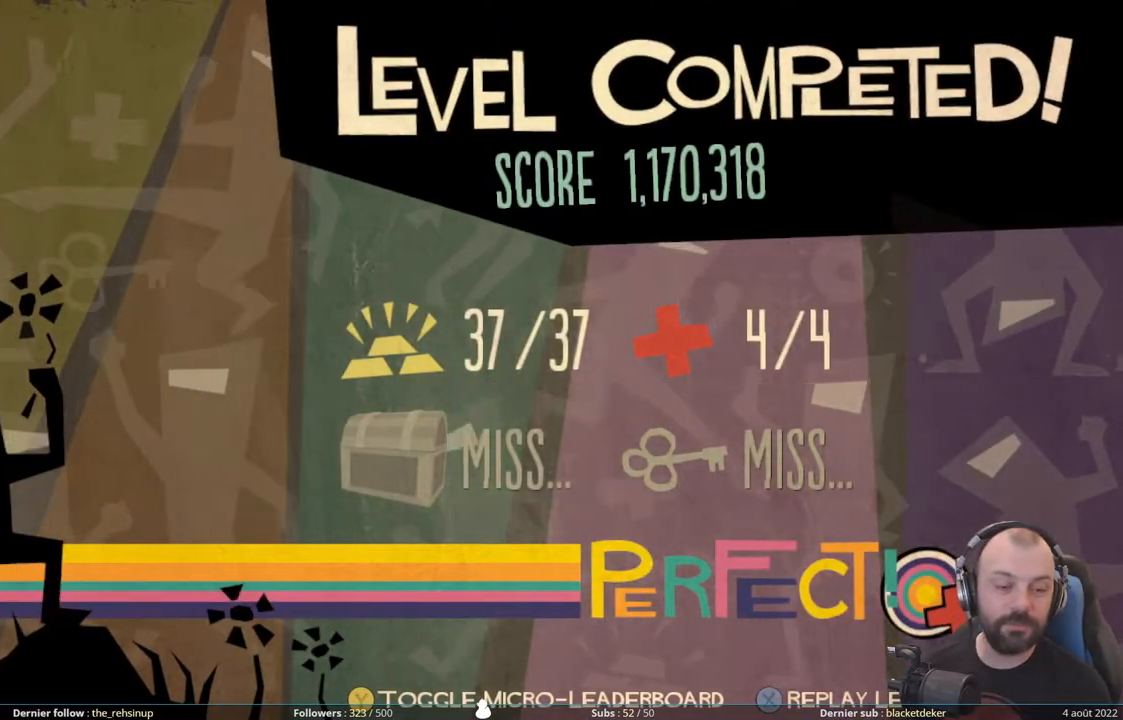
{"buttons": [], "right_stick": "center", "events": [[140, "A", "down"], [260, "A", "up"]]}